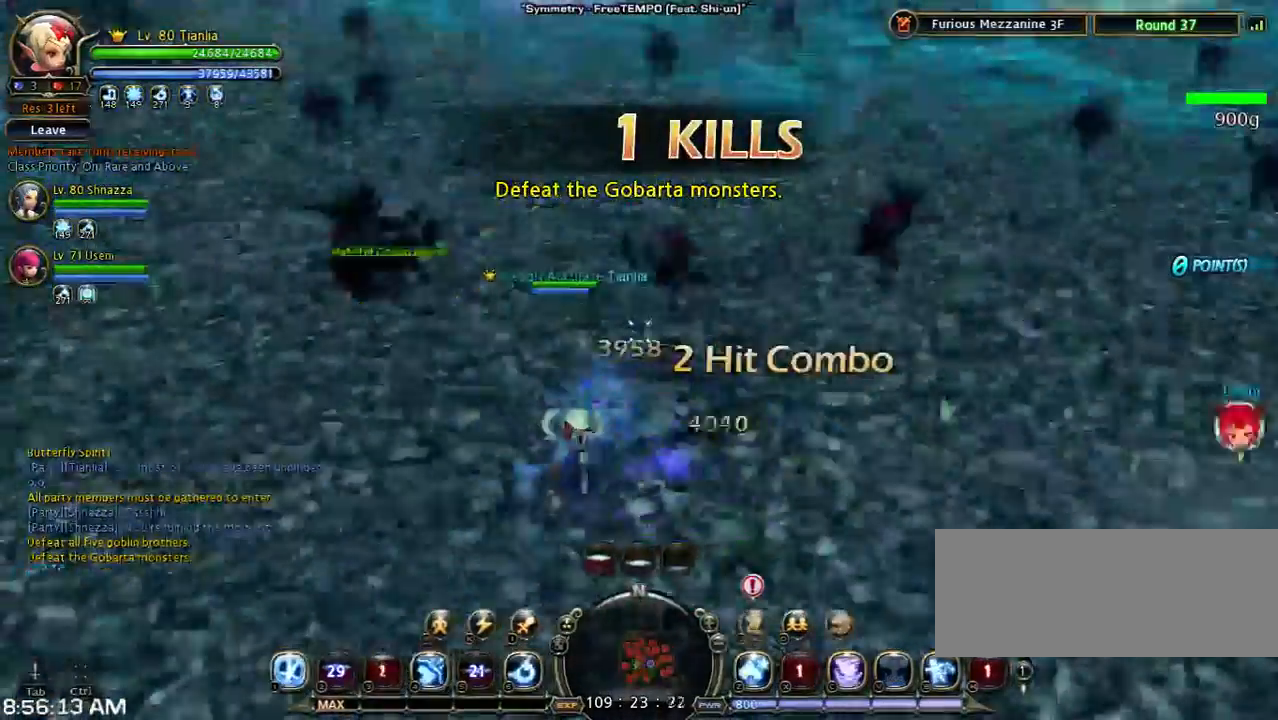
Gameplay with keyboard; each line is a JSON object with the keys held at the frame after it. "events" lists presses ("down") and releases ("up") of "1", "2", "3", "4", "5", "6", "a", "b", "c", "d", "n", "s", "shift", "space", "tilde", "v", "w", "x" and "z" between this image and that frame as [ms after this image, input, new state], when the widget could be followed in between. No other keys are recorded. Mouse input is not recorded. Not read: other_keys.
{"keys": ["w"], "events": [[300, "4", "up"]]}
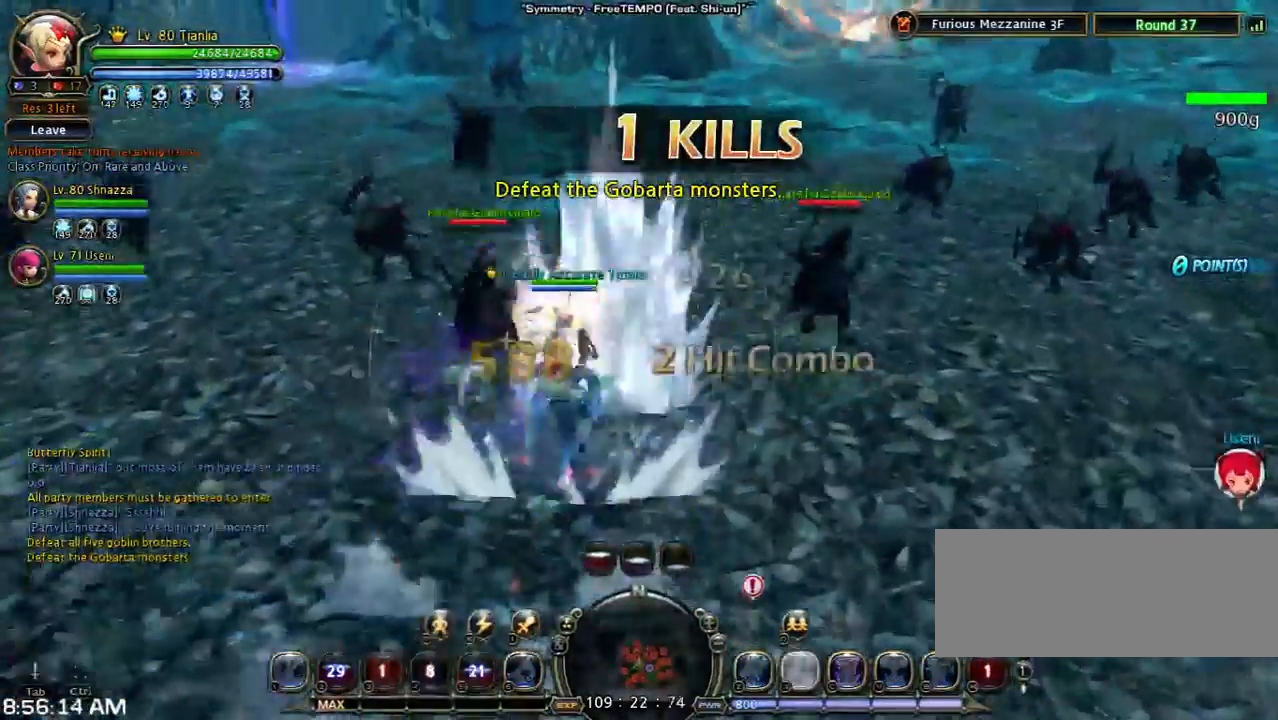
{"keys": ["w", "z"], "events": [[333, "z", "down"]]}
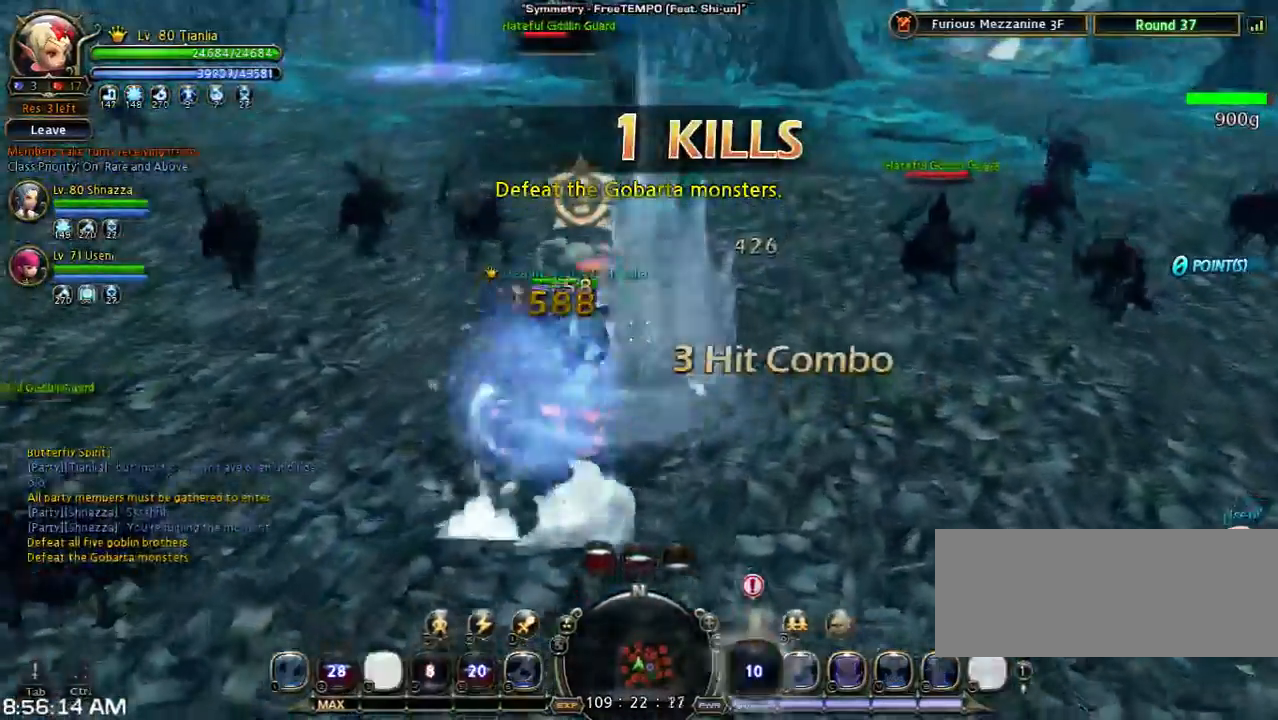
{"keys": ["w"], "events": [[233, "z", "up"]]}
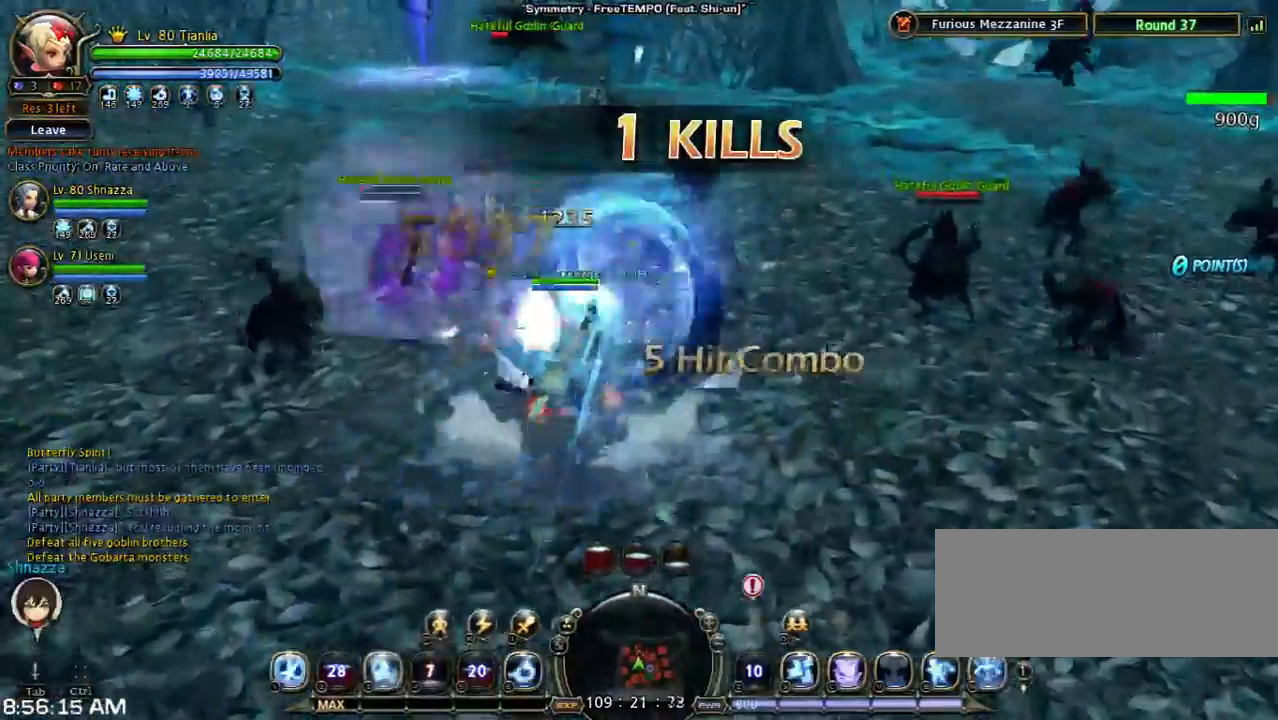
{"keys": ["w"], "events": []}
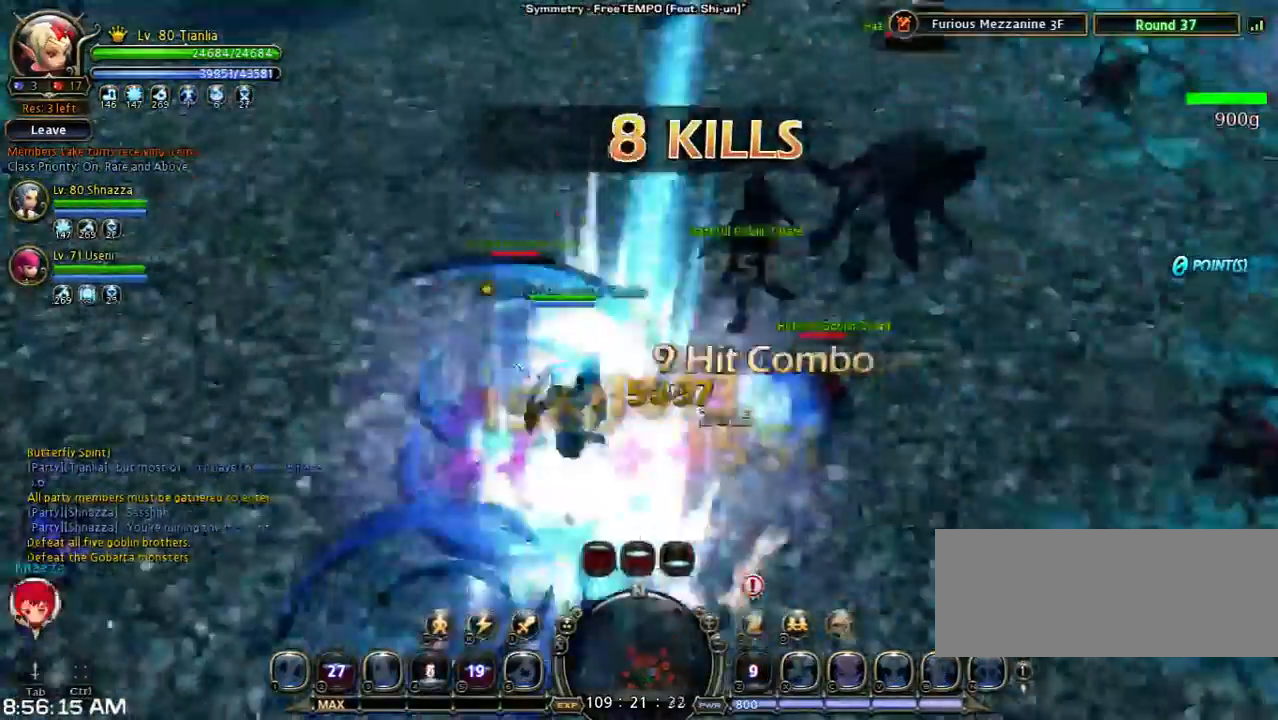
{"keys": [], "events": [[100, "w", "up"]]}
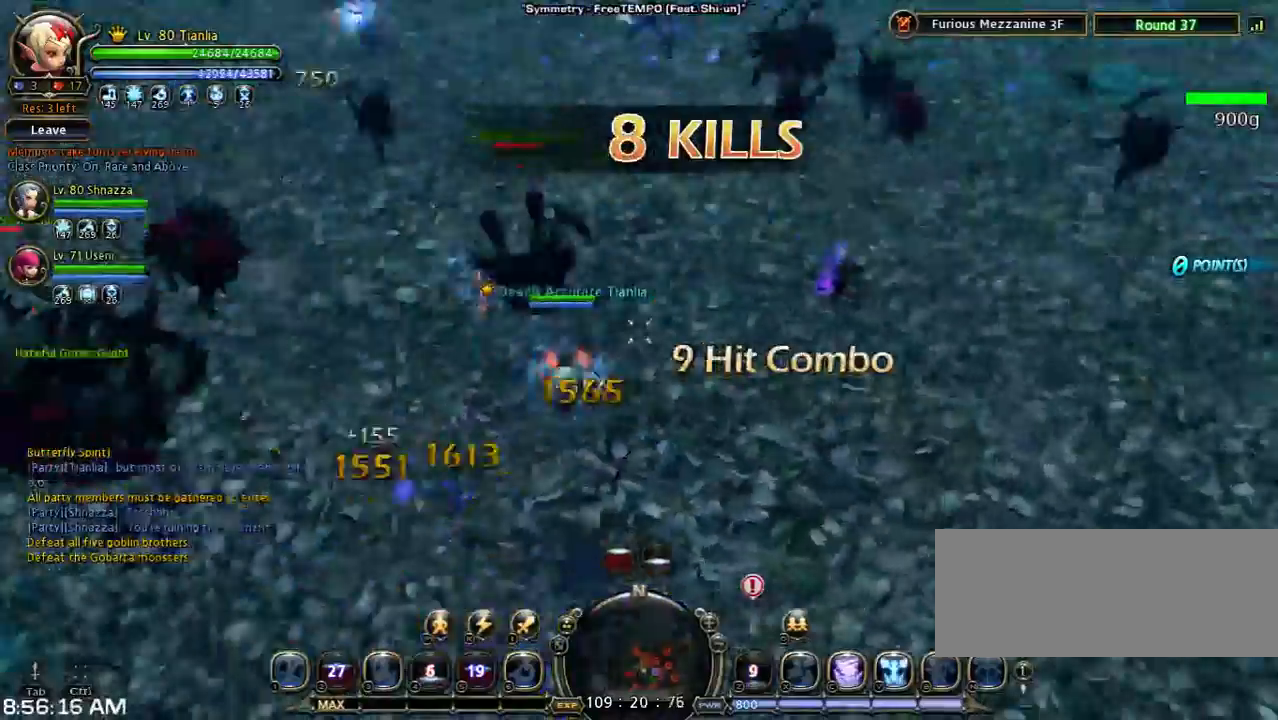
{"keys": ["a", "shift", "v", "w"], "events": [[133, "shift", "down"], [233, "a", "down"], [233, "w", "down"], [500, "v", "down"]]}
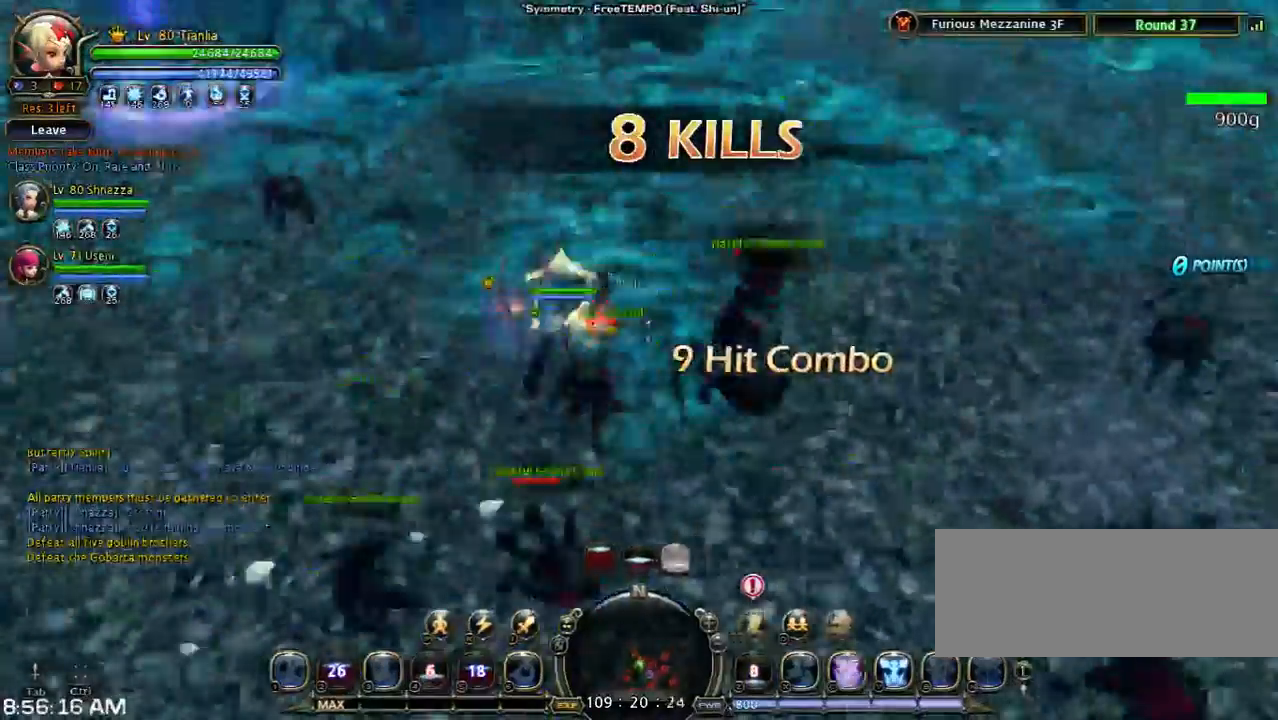
{"keys": ["v", "w"], "events": [[100, "a", "up"], [100, "shift", "up"], [233, "v", "up"], [300, "v", "down"]]}
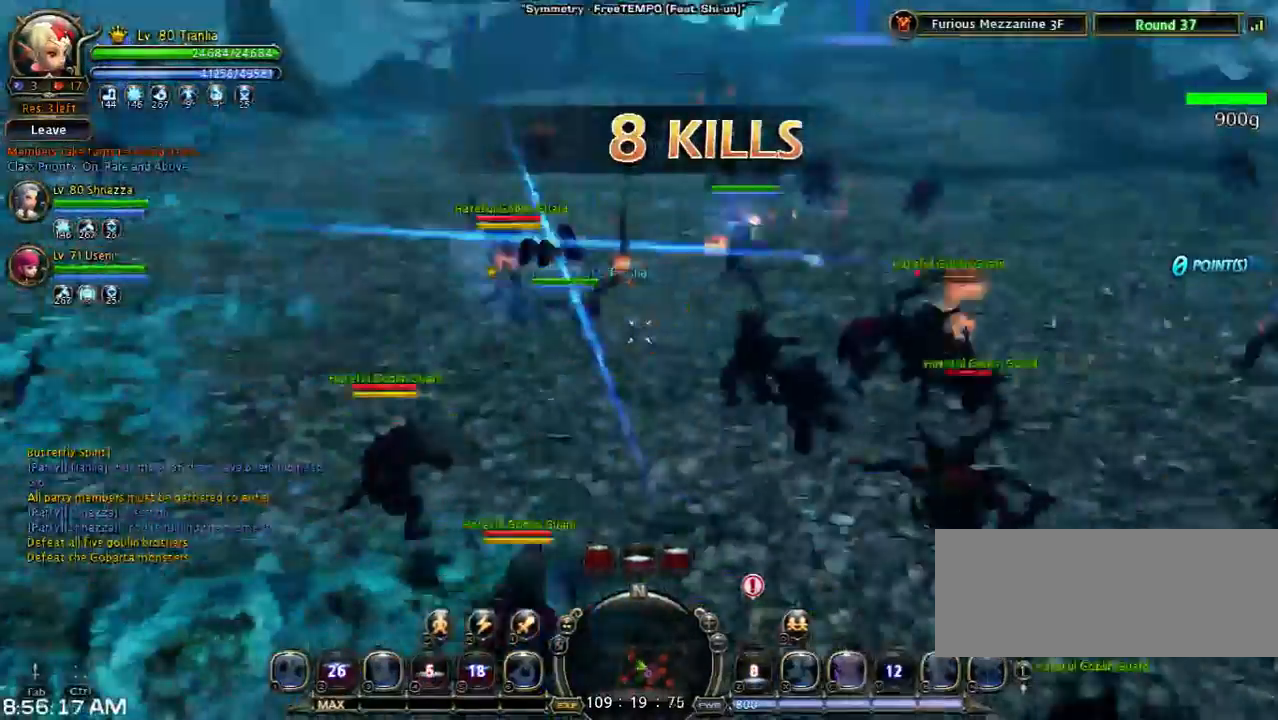
{"keys": ["w"], "events": [[33, "v", "up"]]}
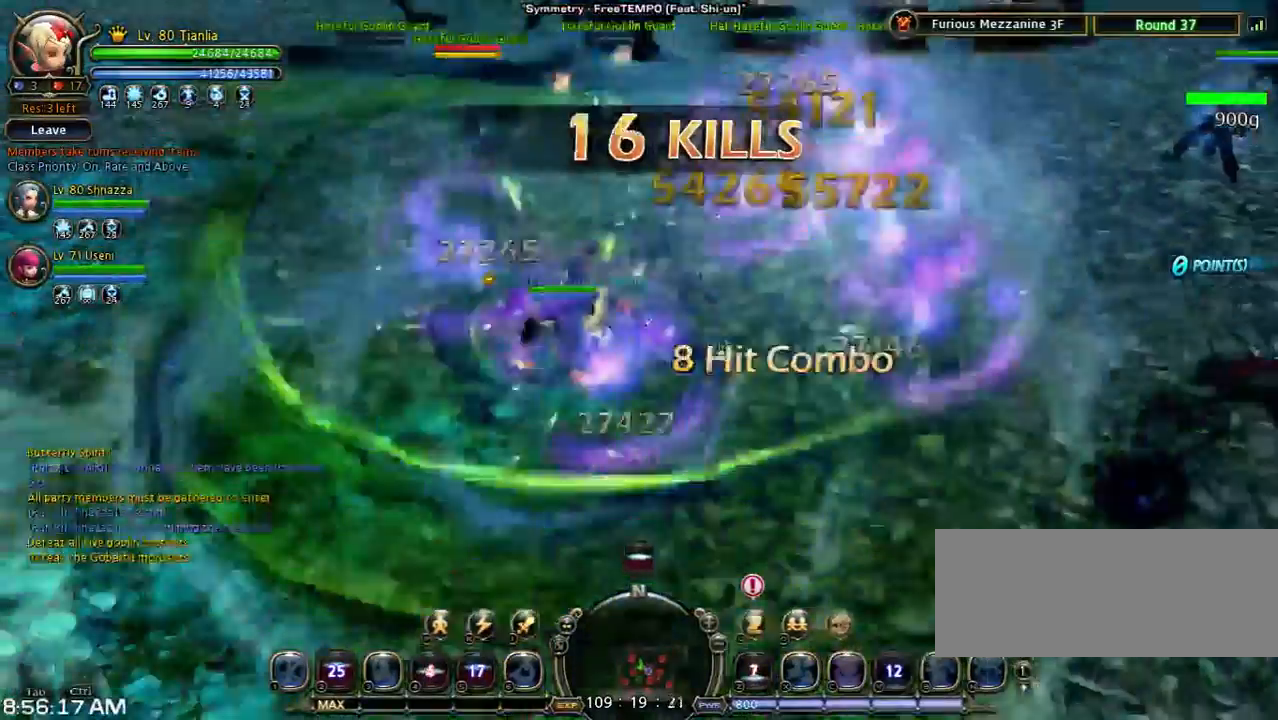
{"keys": [], "events": [[67, "w", "up"]]}
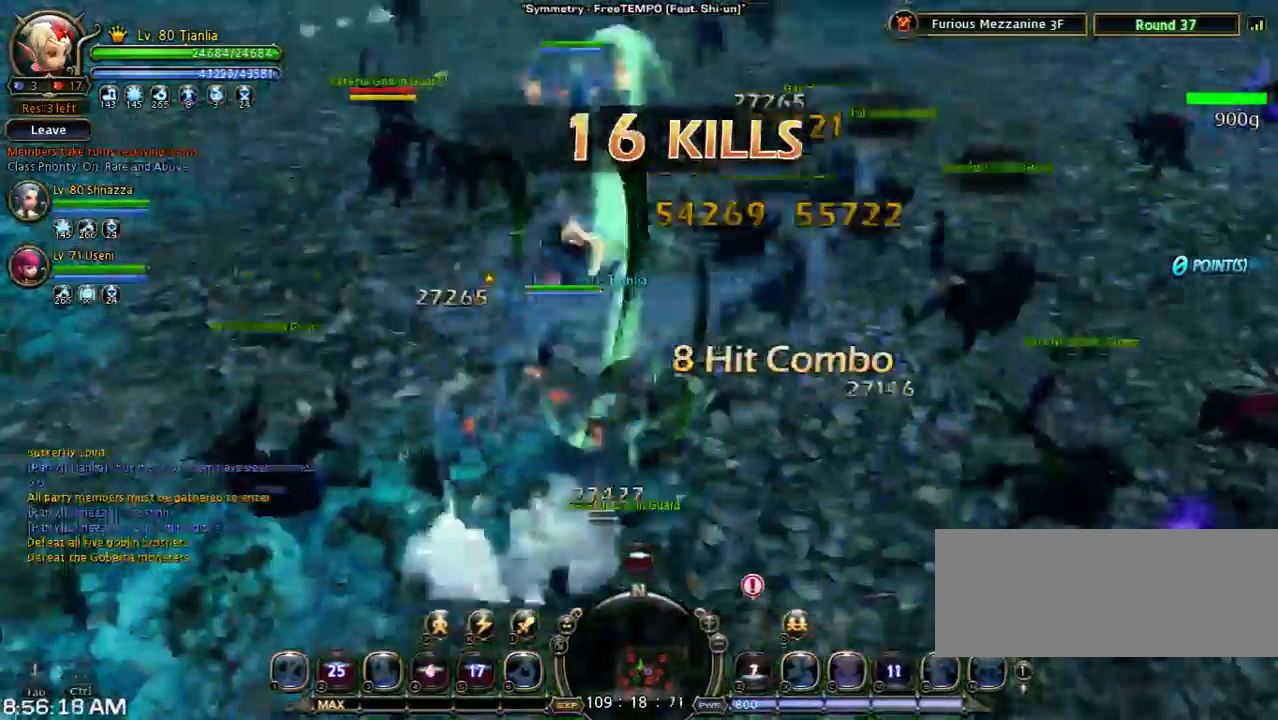
{"keys": ["a", "shift", "w"], "events": [[367, "a", "down"], [400, "shift", "down"], [467, "w", "down"]]}
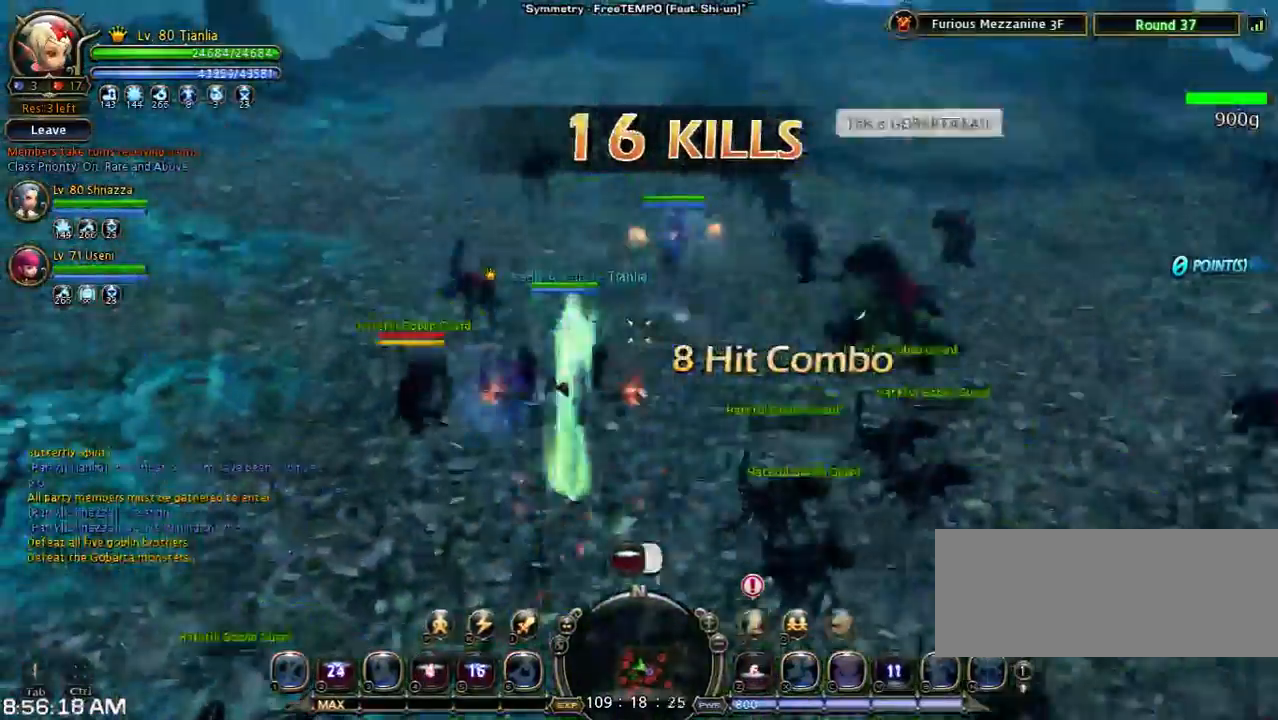
{"keys": ["w"], "events": [[433, "a", "up"], [433, "shift", "up"]]}
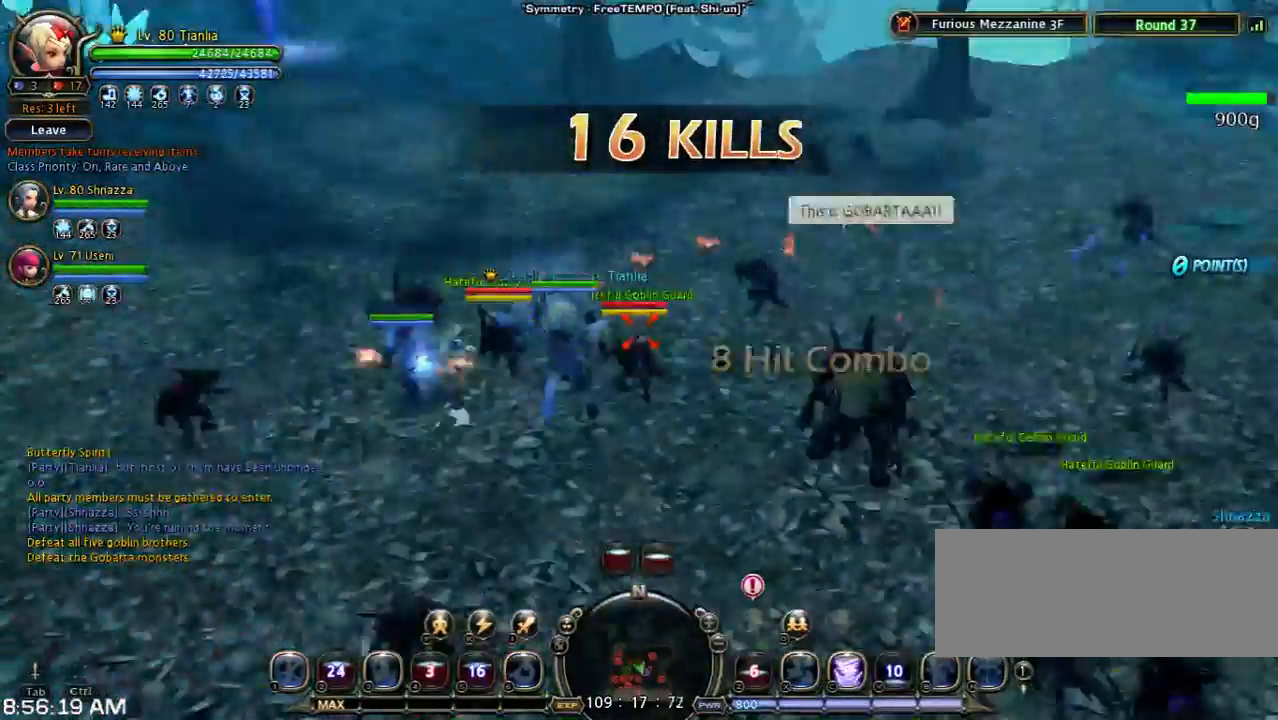
{"keys": [], "events": [[67, "w", "up"]]}
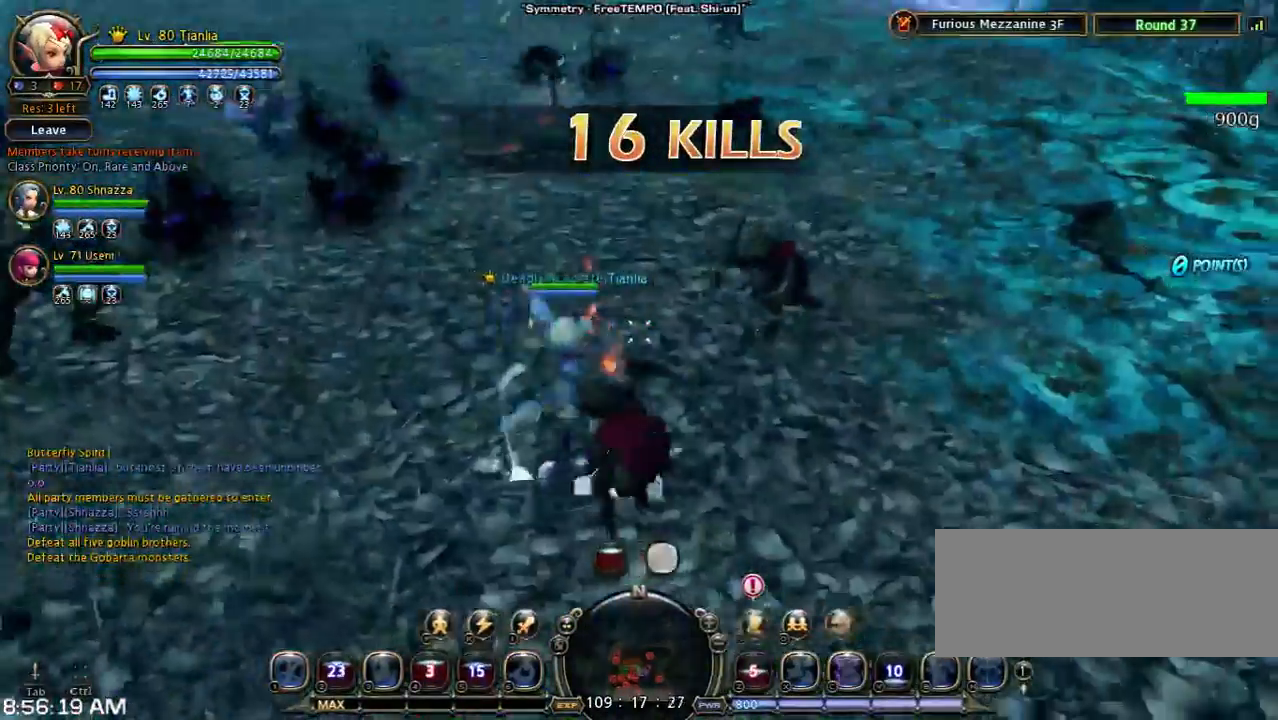
{"keys": ["a", "space", "w"], "events": [[100, "shift", "down"], [100, "w", "down"], [167, "a", "down"], [467, "shift", "up"], [467, "space", "down"]]}
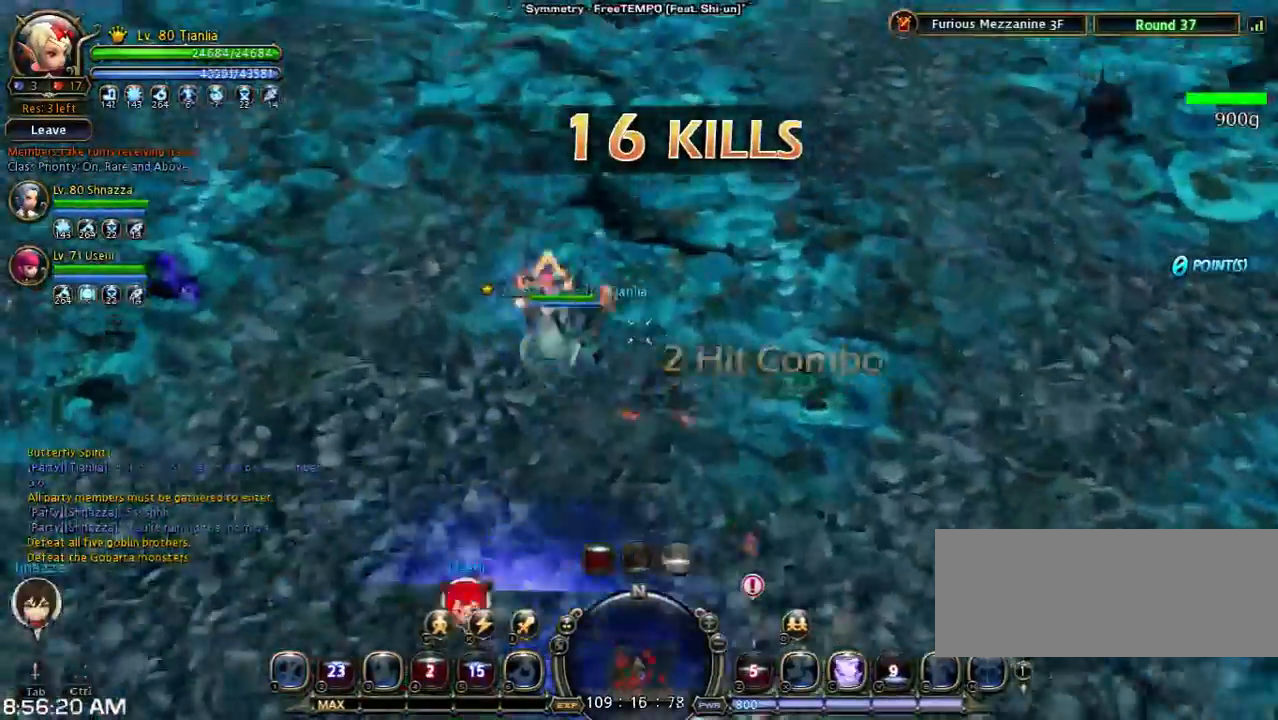
{"keys": ["a", "space", "w"], "events": [[267, "space", "up"], [433, "space", "down"]]}
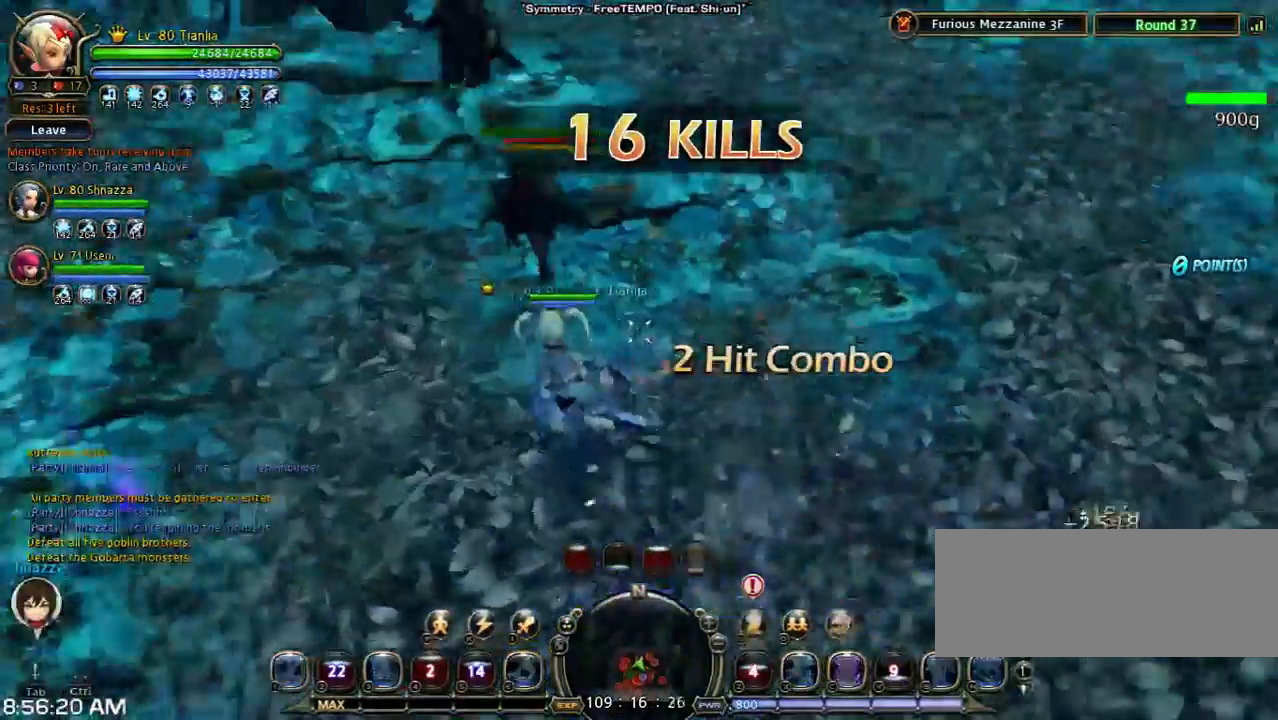
{"keys": ["a", "w"], "events": [[133, "space", "up"]]}
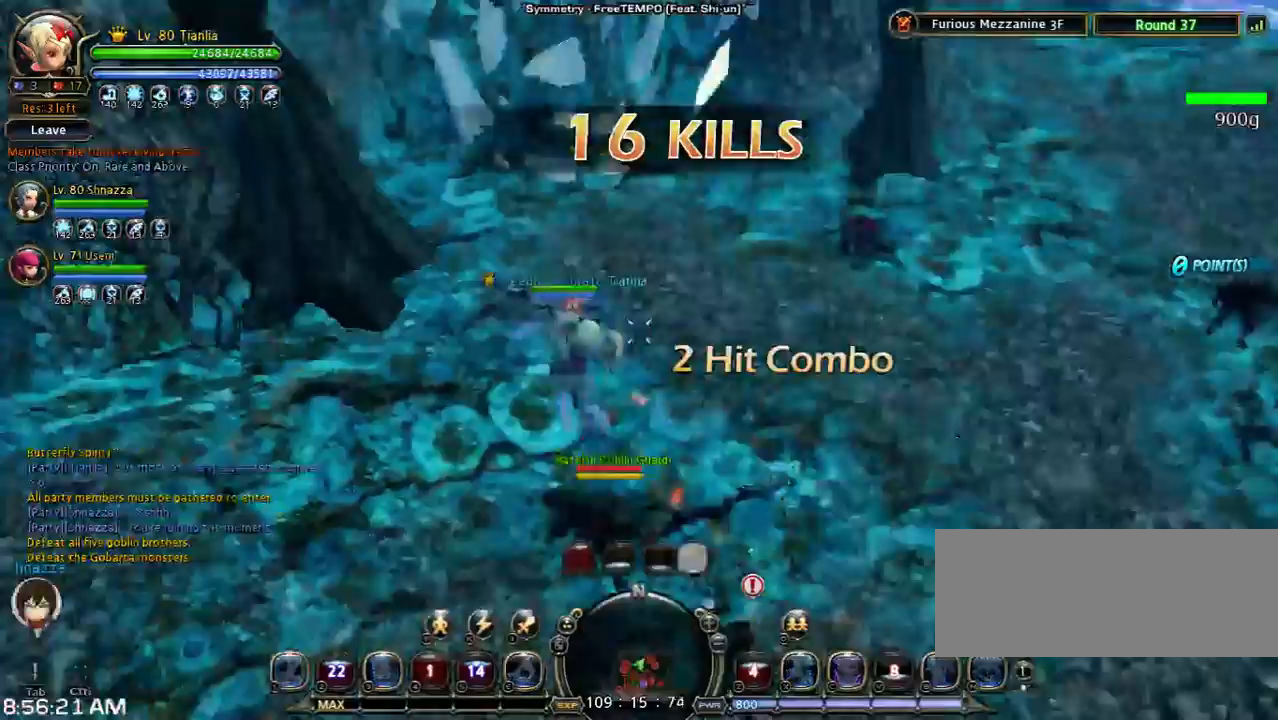
{"keys": ["a"], "events": [[33, "w", "up"]]}
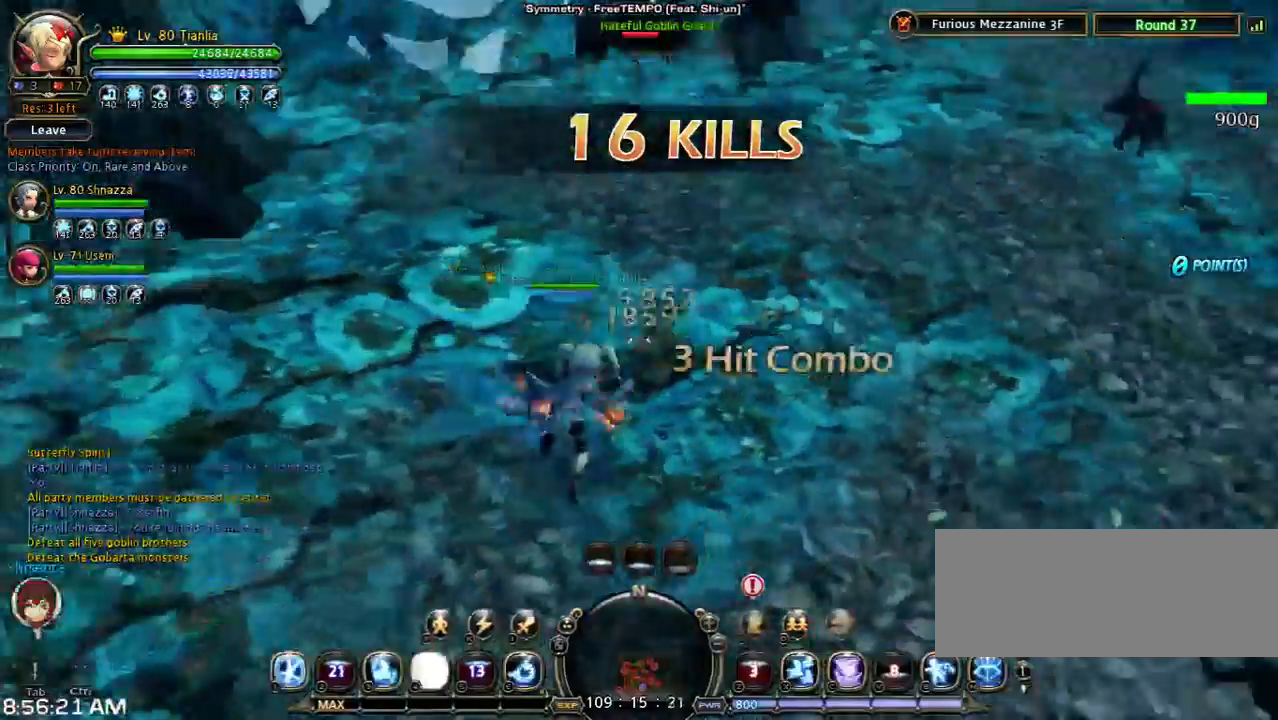
{"keys": ["a", "w"], "events": [[200, "x", "down"], [333, "w", "down"], [500, "x", "up"]]}
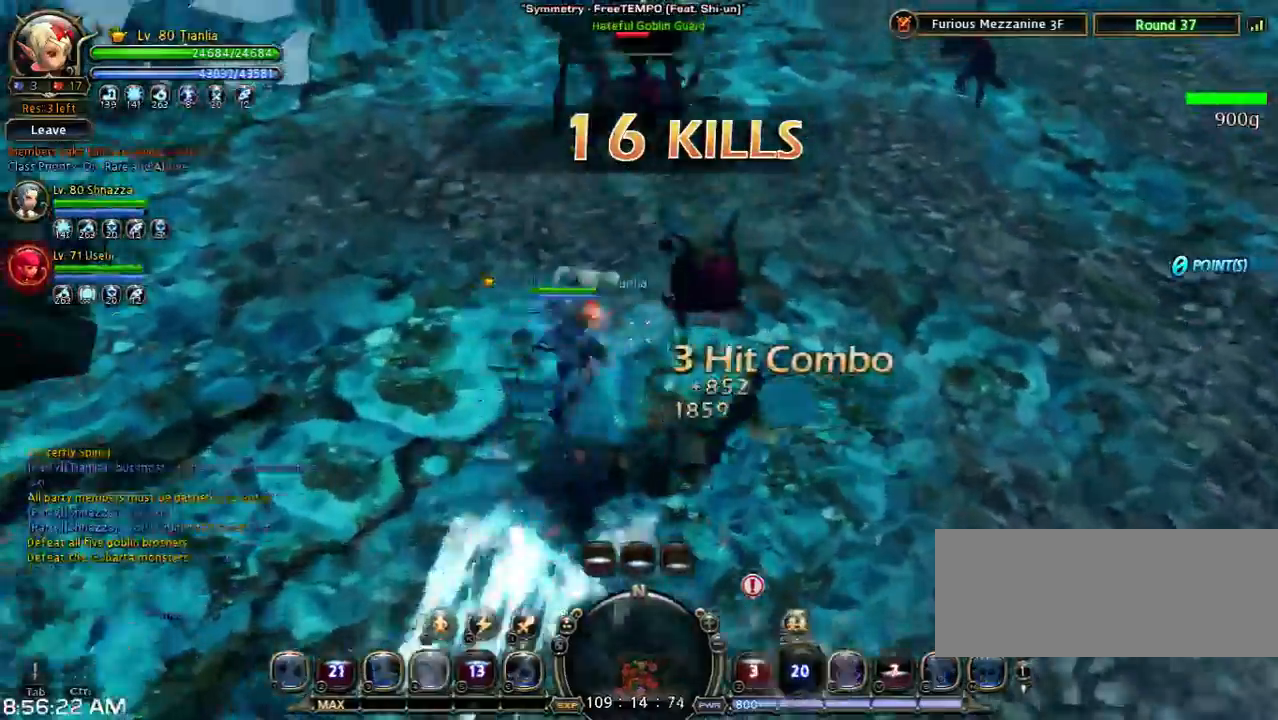
{"keys": ["w"], "events": [[67, "a", "up"]]}
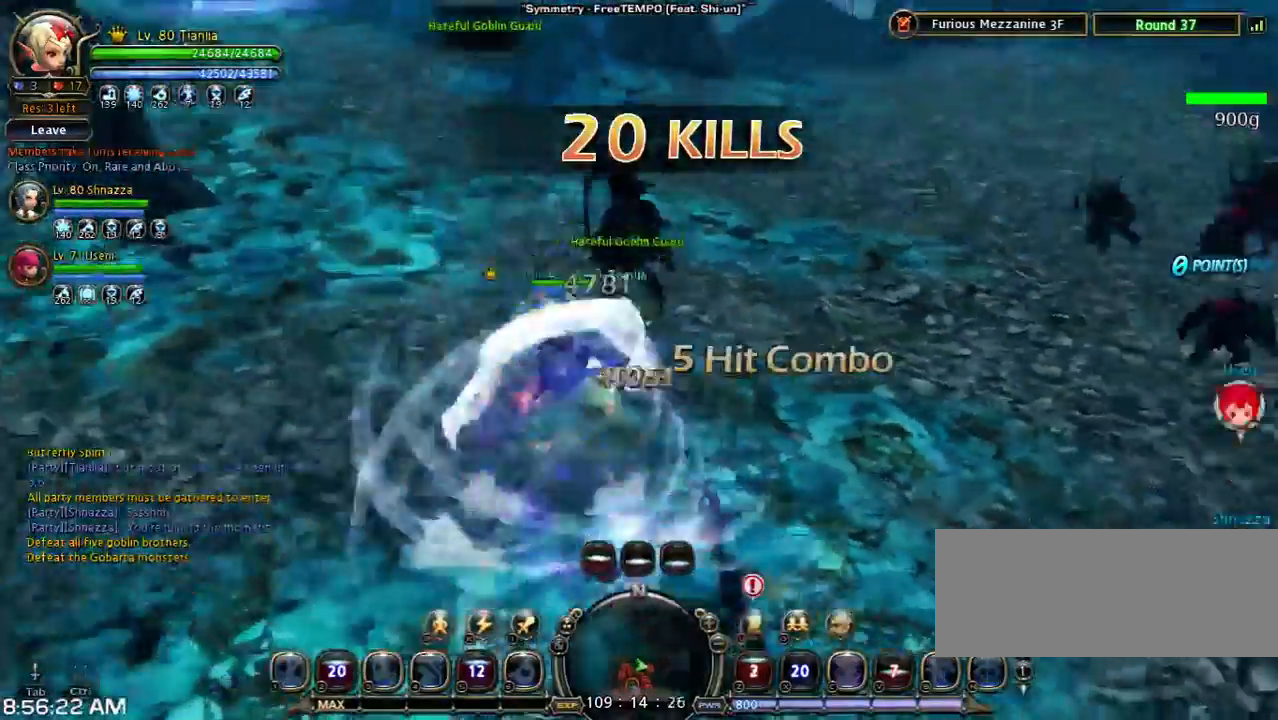
{"keys": [], "events": [[33, "w", "up"]]}
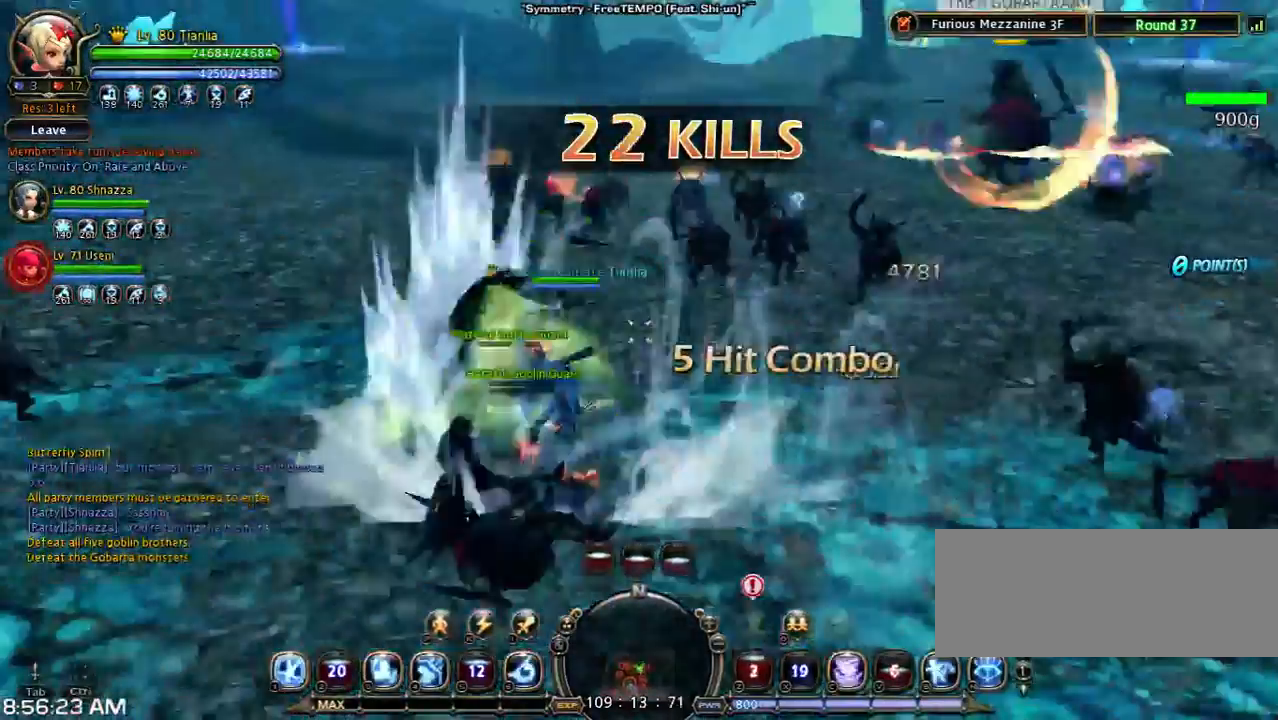
{"keys": [], "events": []}
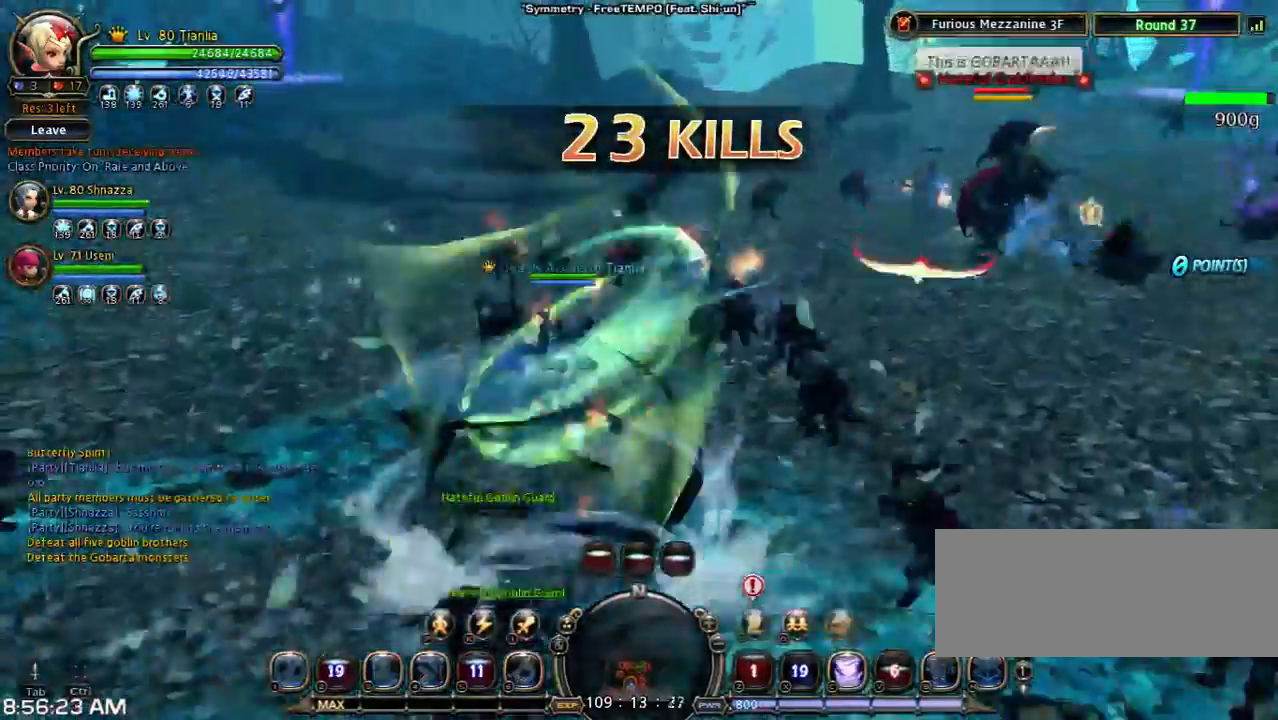
{"keys": ["a", "shift", "w"], "events": [[133, "shift", "down"], [133, "w", "down"], [200, "a", "down"]]}
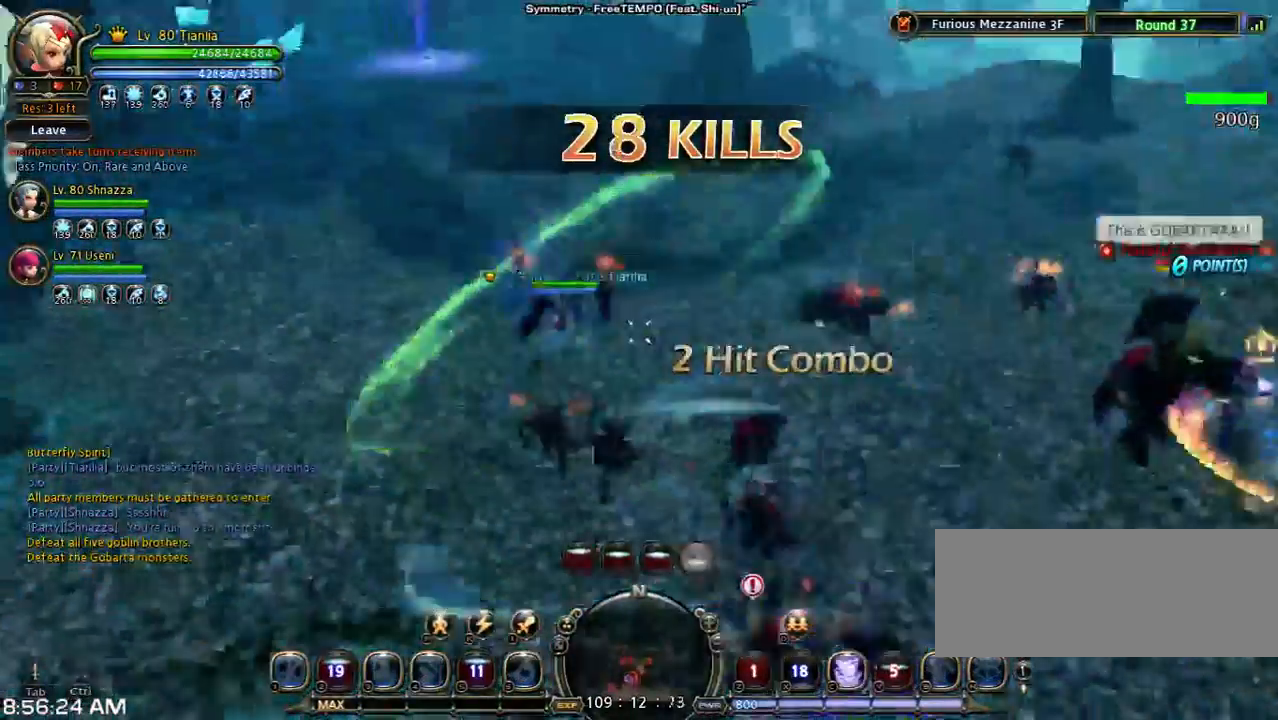
{"keys": ["a", "w"], "events": [[100, "shift", "up"]]}
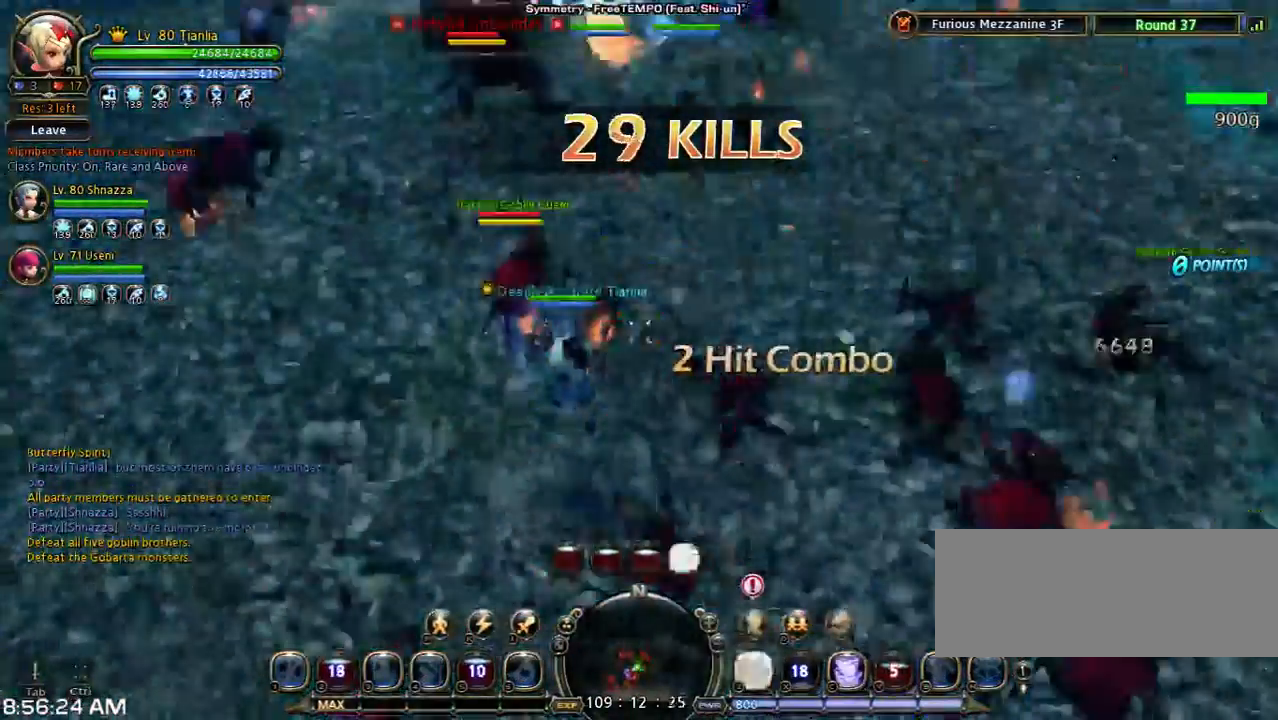
{"keys": ["w"], "events": [[67, "a", "up"]]}
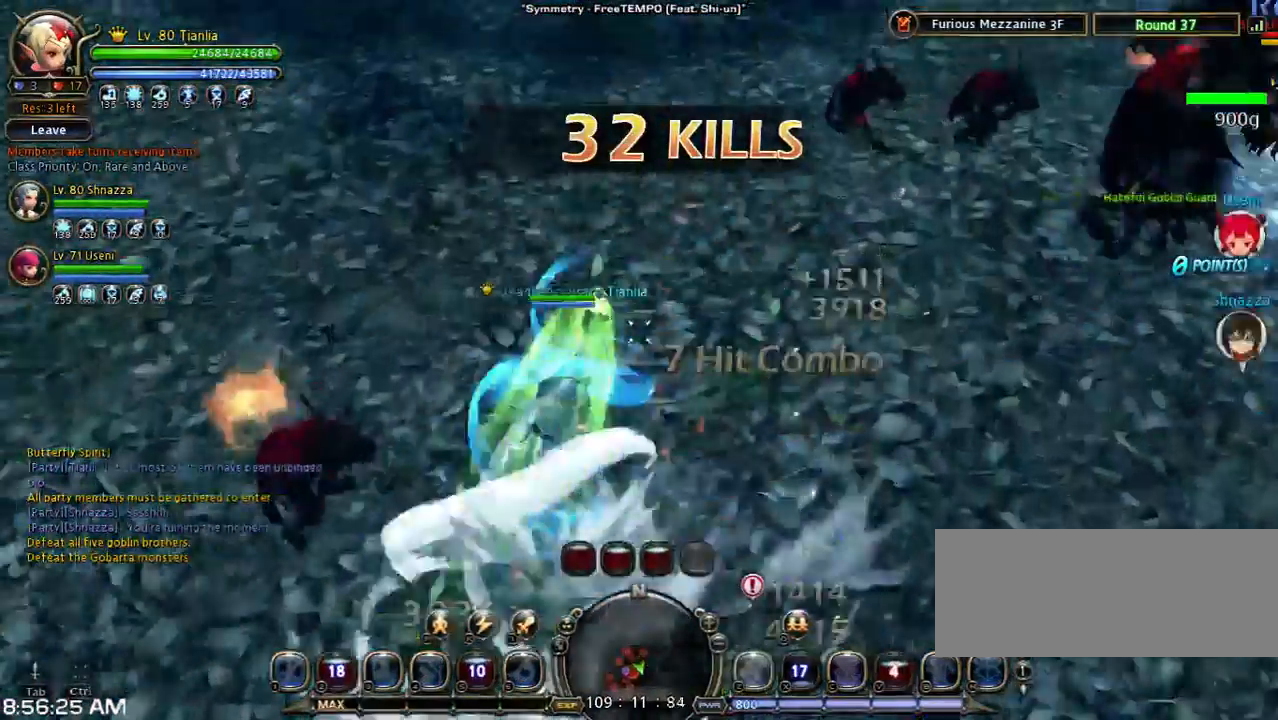
{"keys": ["w"], "events": []}